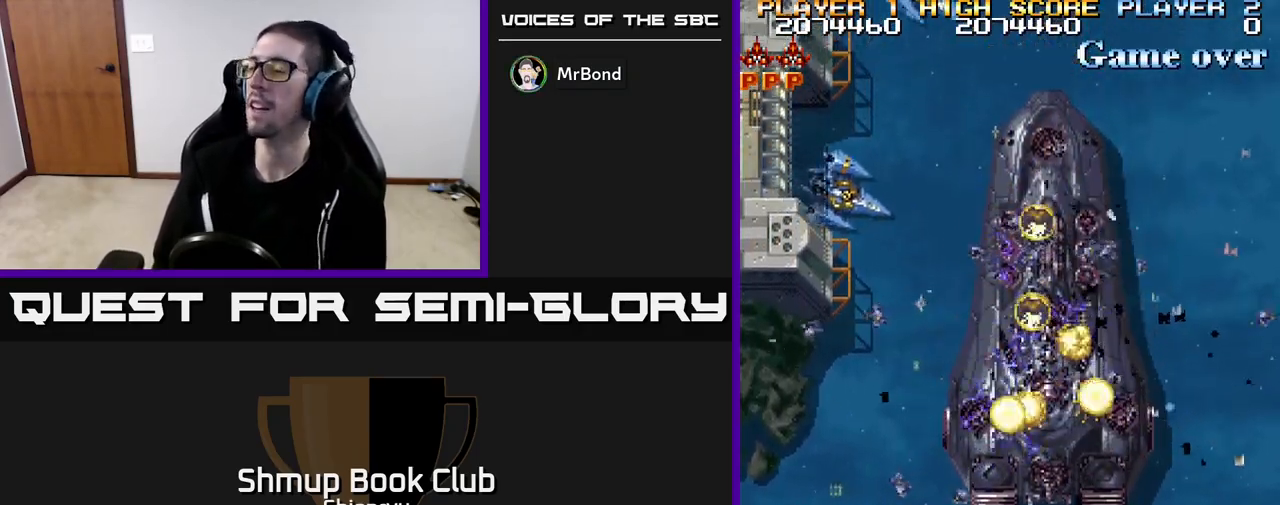
Gameplay with a controller (Xbox layout); each line is a JSON object with the inputs held at the frame after it. "events" lists button and stick changes between this image and that frame as [ms after this image, input, new state], when the widget could be followed in between. Not read: right_stick.
{"buttons": ["R2"], "left_stick": "center", "events": [[267, "R2", "down"]]}
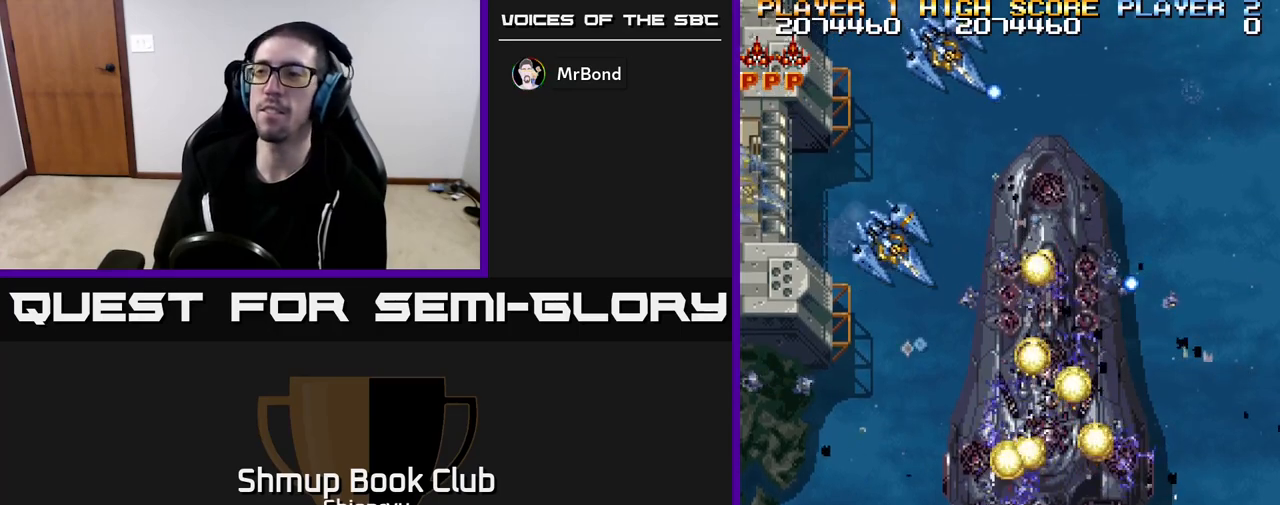
{"buttons": [], "left_stick": "center", "events": [[167, "R2", "up"]]}
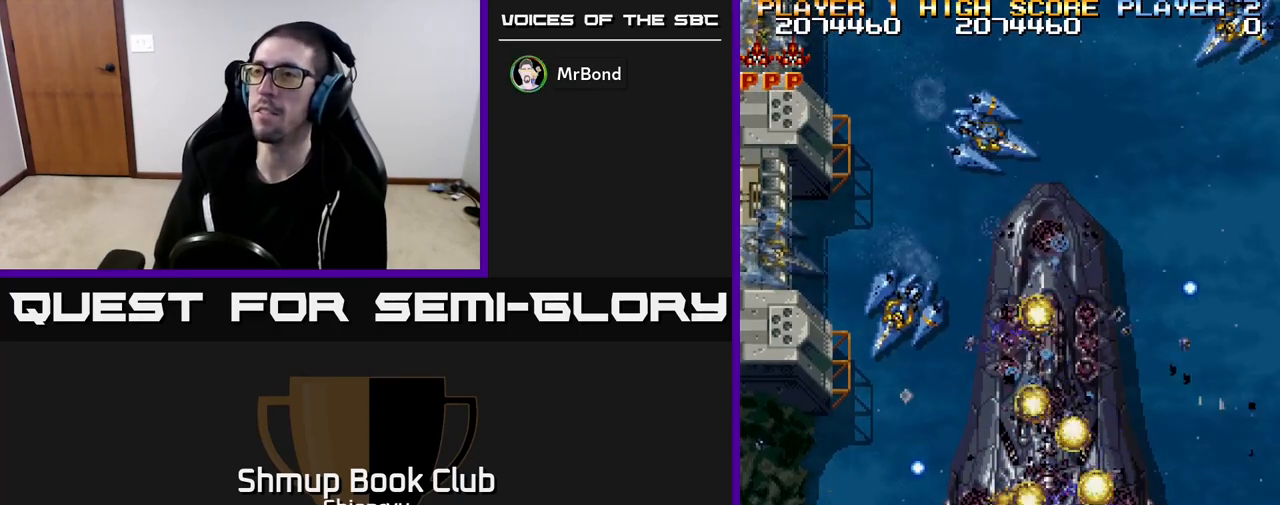
{"buttons": [], "left_stick": "center", "events": []}
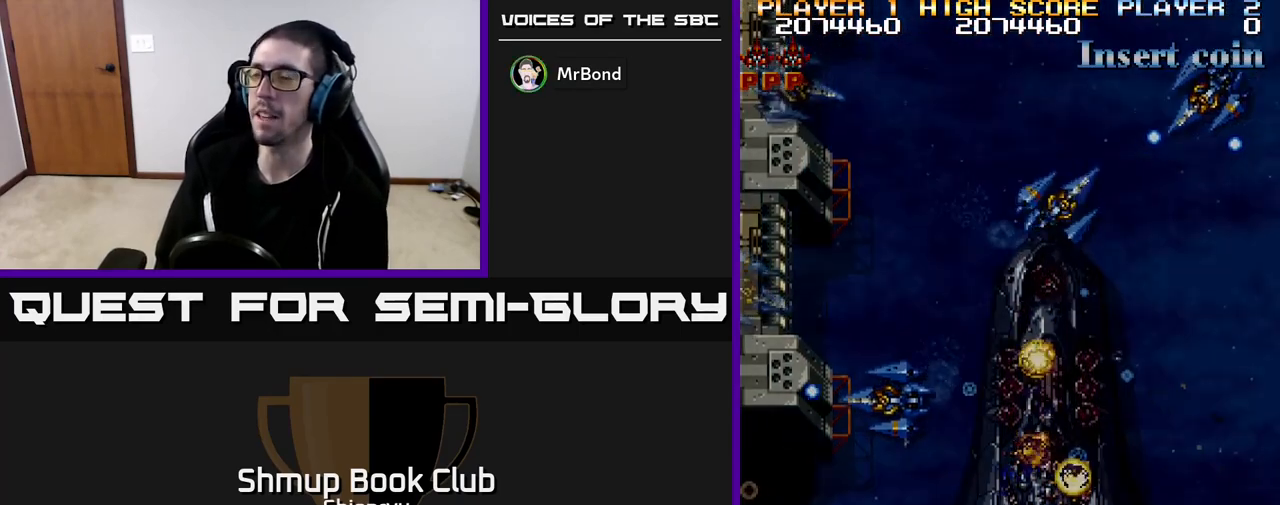
{"buttons": [], "left_stick": "center", "events": []}
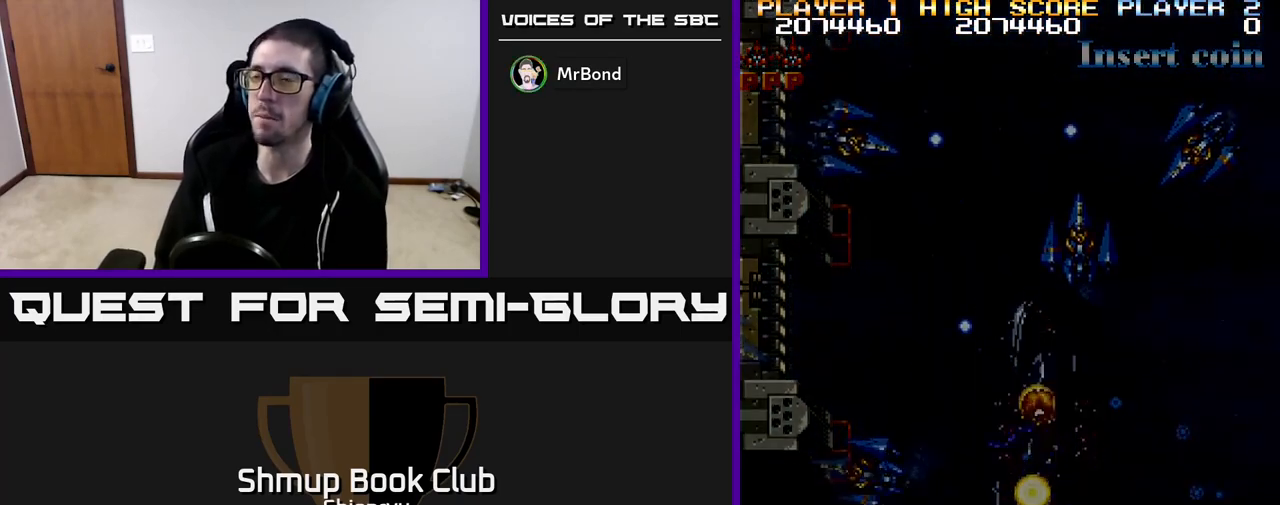
{"buttons": ["R2"], "left_stick": "center", "events": [[417, "R2", "down"]]}
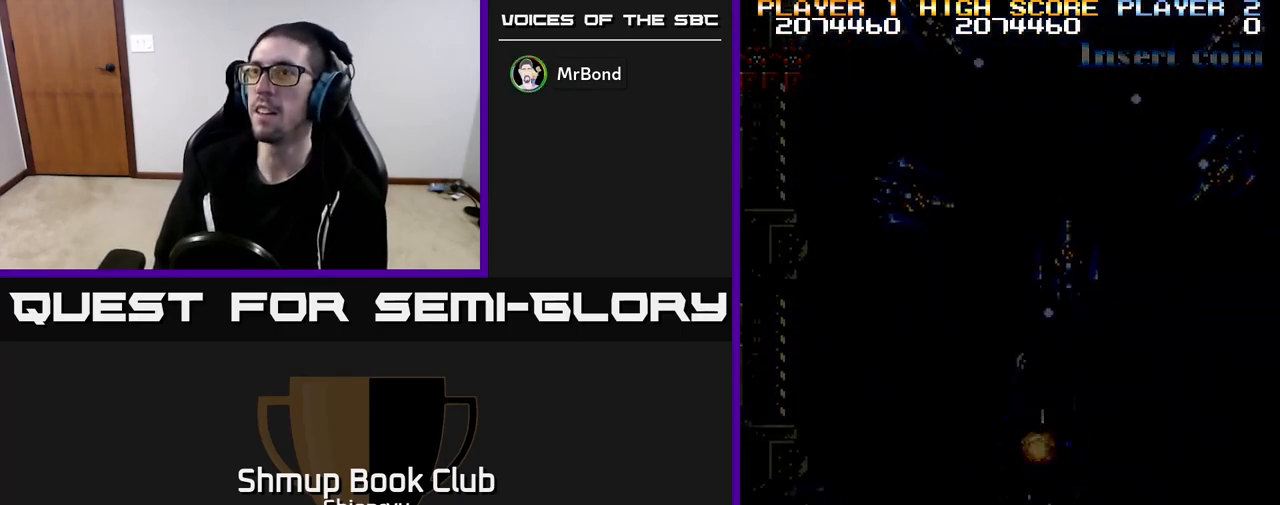
{"buttons": ["R2"], "left_stick": "center", "events": [[133, "R2", "up"], [233, "R2", "down"], [383, "R2", "up"], [450, "R2", "down"]]}
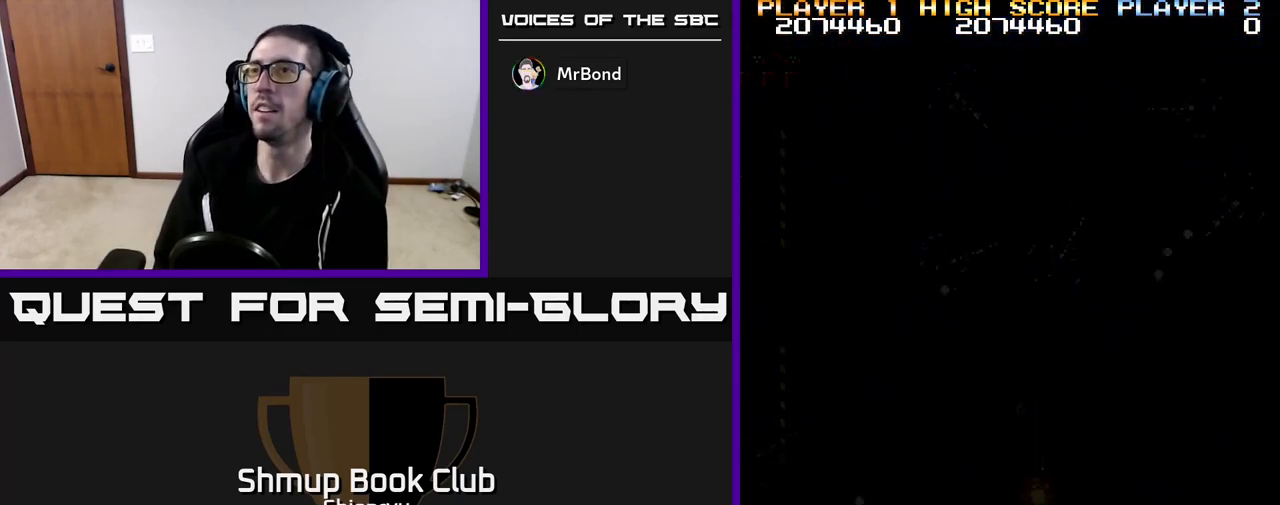
{"buttons": [], "left_stick": "center", "events": [[100, "R2", "up"]]}
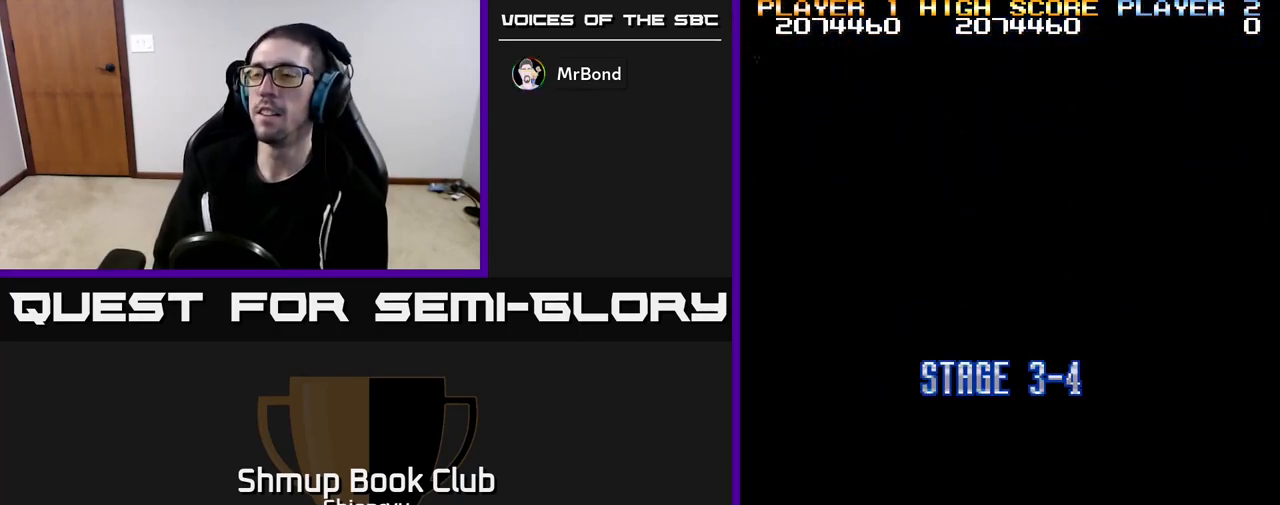
{"buttons": ["R2", "DPAD_UP", "DPAD_RIGHT"], "left_stick": "center", "events": [[217, "DPAD_RIGHT", "down"], [217, "DPAD_UP", "down"], [267, "R2", "down"], [367, "DPAD_UP", "up"], [483, "DPAD_UP", "down"]]}
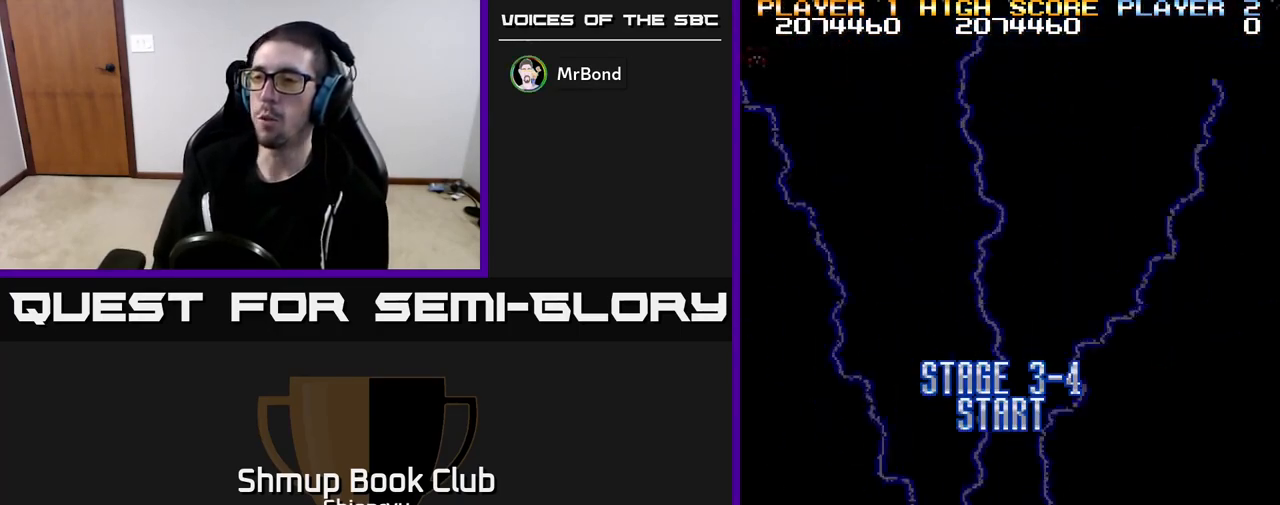
{"buttons": ["R2"], "left_stick": "center", "events": [[467, "DPAD_RIGHT", "up"], [500, "DPAD_UP", "up"]]}
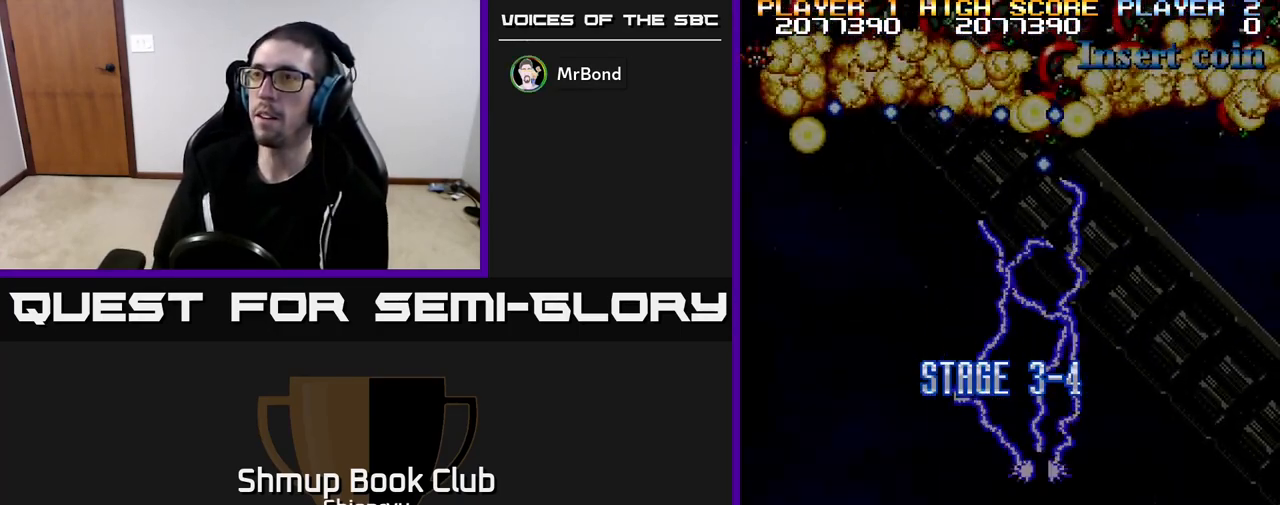
{"buttons": ["R2", "DPAD_LEFT"], "left_stick": "center", "events": [[83, "DPAD_LEFT", "down"], [200, "DPAD_DOWN", "down"], [200, "DPAD_LEFT", "up"], [383, "DPAD_LEFT", "down"], [467, "DPAD_DOWN", "up"]]}
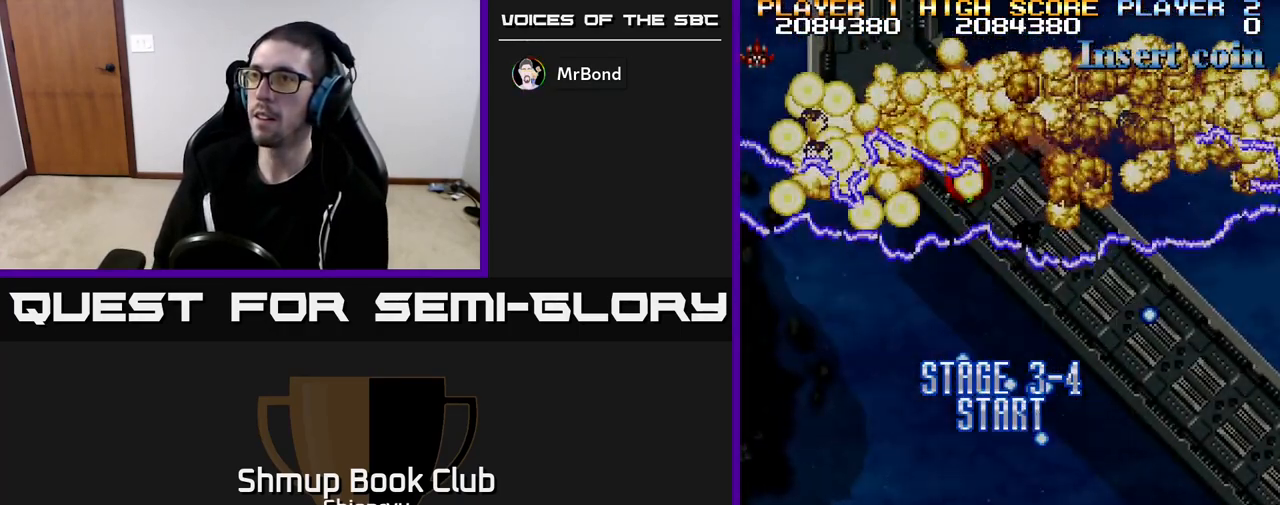
{"buttons": ["R2"], "left_stick": "center", "events": [[300, "DPAD_UP", "down"], [467, "DPAD_LEFT", "up"], [500, "DPAD_UP", "up"]]}
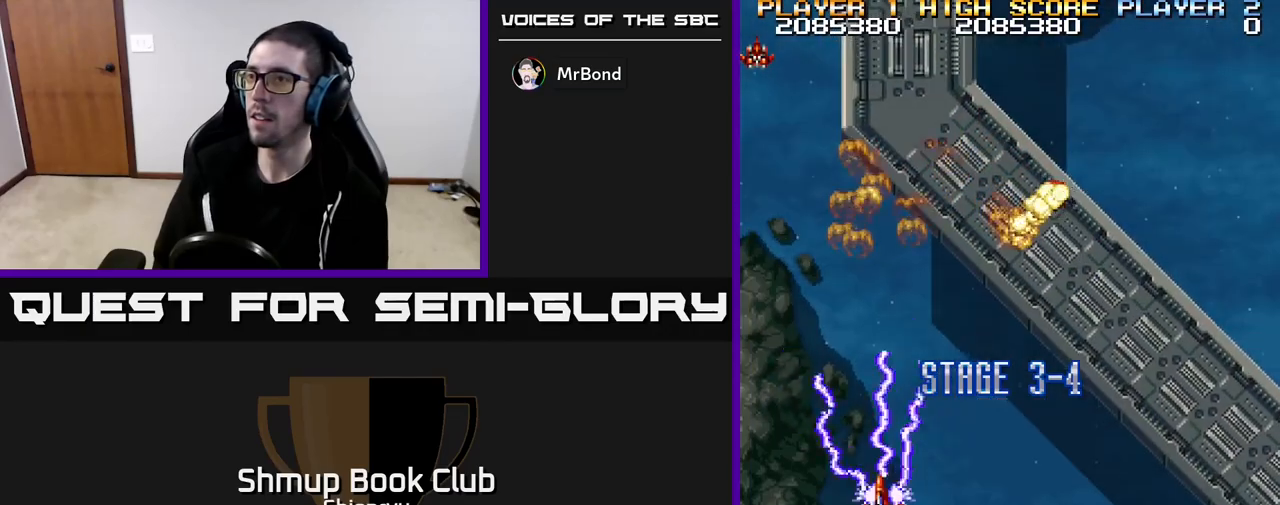
{"buttons": ["DPAD_DOWN", "DPAD_RIGHT"], "left_stick": "center", "events": [[33, "DPAD_RIGHT", "down"], [350, "R2", "up"], [417, "DPAD_DOWN", "down"]]}
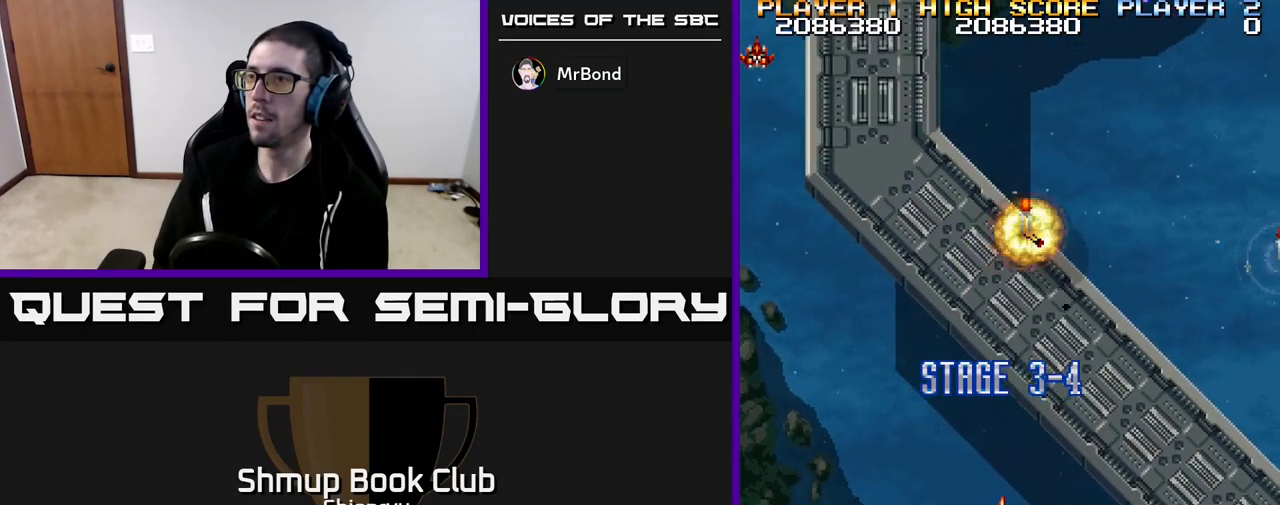
{"buttons": ["R2", "DPAD_UP", "DPAD_RIGHT"], "left_stick": "center", "events": [[33, "DPAD_DOWN", "up"], [183, "R2", "down"], [300, "DPAD_UP", "down"]]}
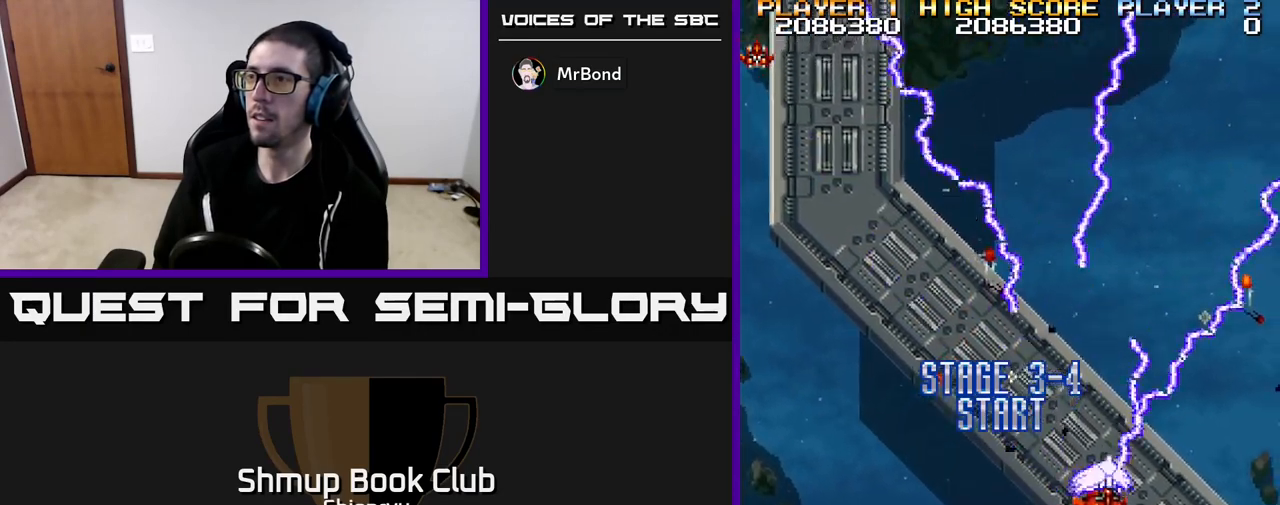
{"buttons": ["R2", "DPAD_UP", "DPAD_RIGHT"], "left_stick": "center", "events": []}
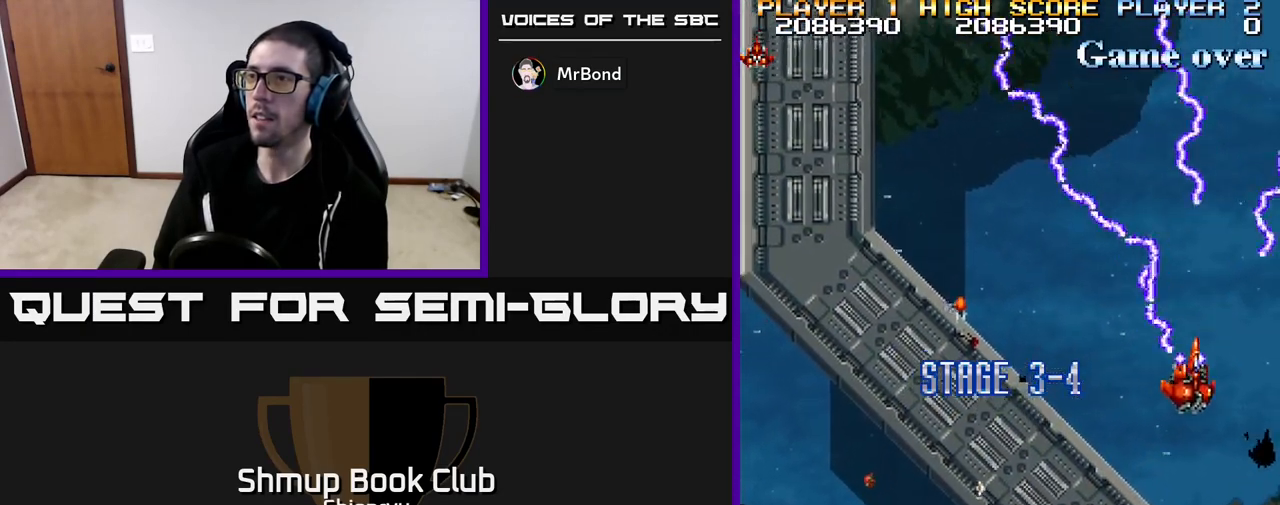
{"buttons": ["R2", "DPAD_LEFT"], "left_stick": "center", "events": [[50, "DPAD_RIGHT", "up"], [50, "DPAD_UP", "up"], [83, "DPAD_LEFT", "down"], [100, "R2", "up"], [333, "R2", "down"]]}
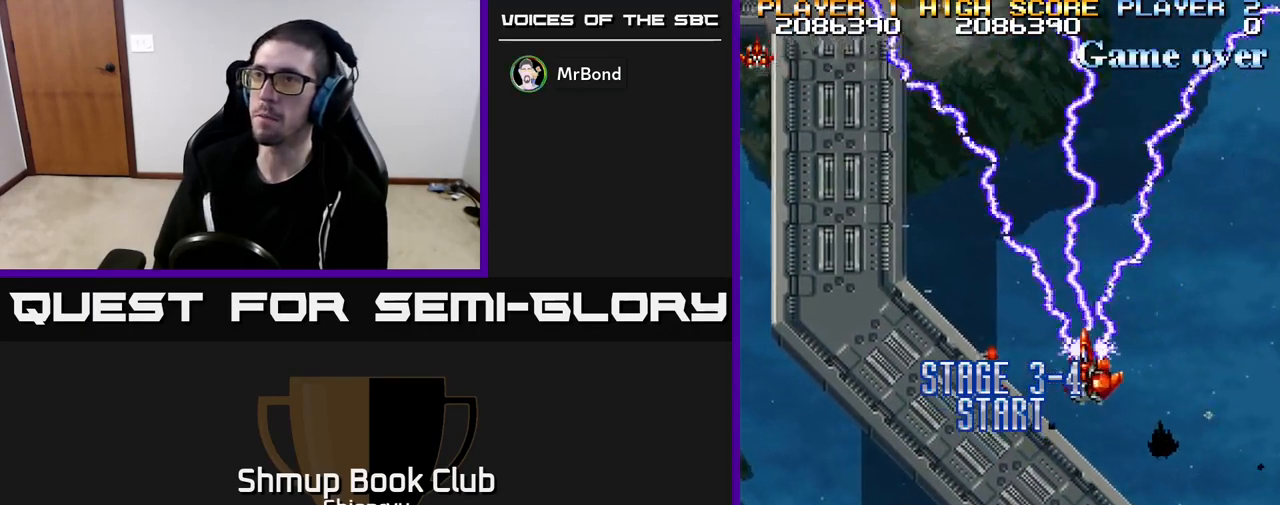
{"buttons": ["R2", "DPAD_DOWN", "DPAD_LEFT"], "left_stick": "center", "events": [[283, "DPAD_DOWN", "down"]]}
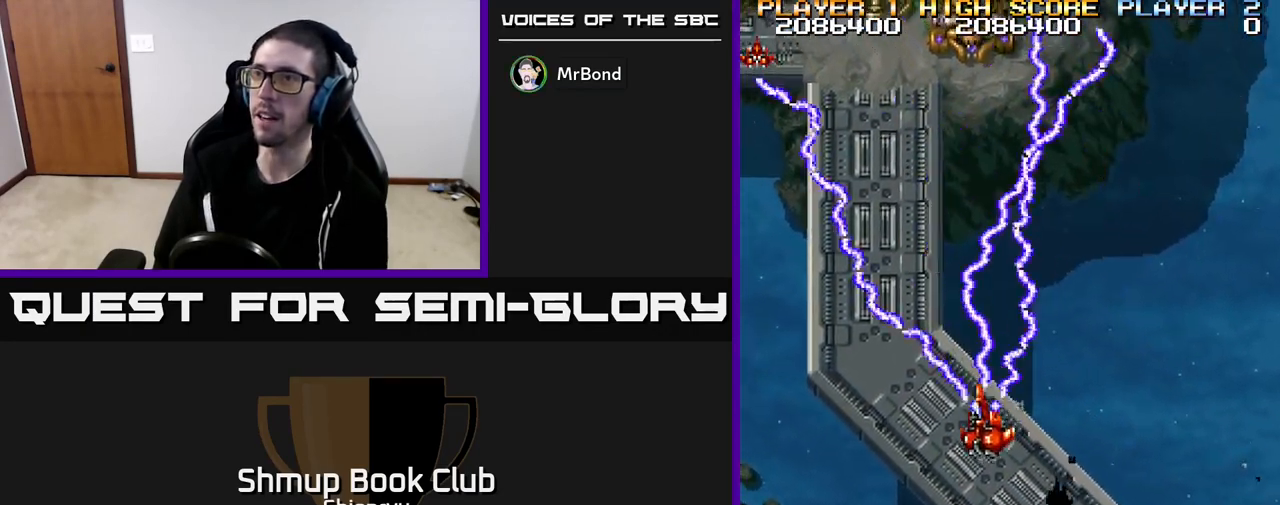
{"buttons": ["R2", "DPAD_DOWN", "DPAD_LEFT"], "left_stick": "center", "events": []}
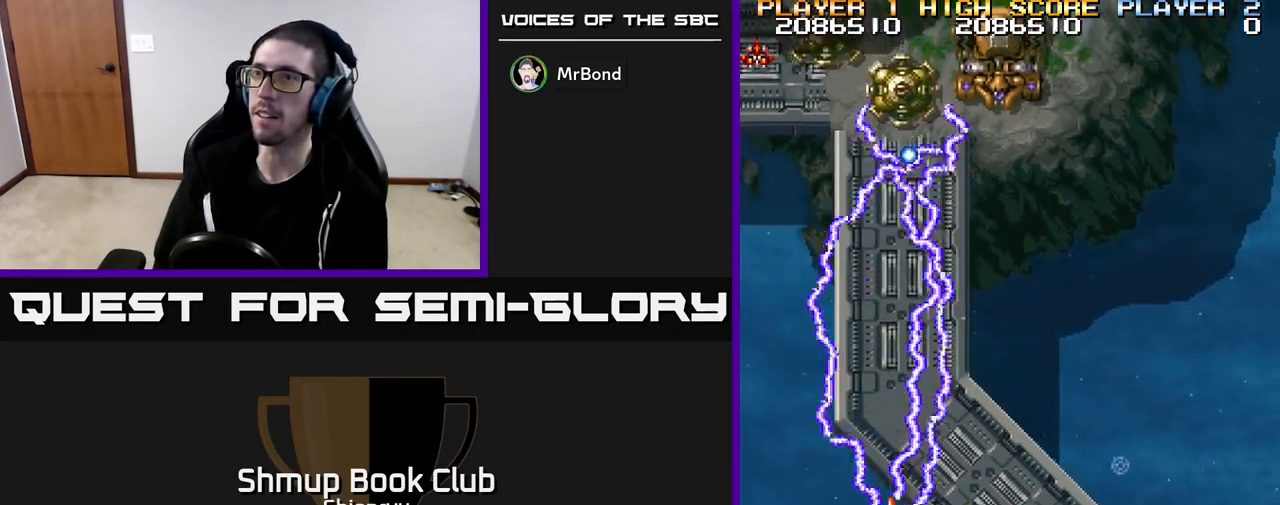
{"buttons": ["R2", "DPAD_UP", "DPAD_LEFT"], "left_stick": "center", "events": [[50, "DPAD_DOWN", "up"], [217, "DPAD_LEFT", "up"], [233, "DPAD_DOWN", "down"], [250, "DPAD_RIGHT", "down"], [333, "DPAD_RIGHT", "up"], [367, "DPAD_LEFT", "down"], [383, "DPAD_DOWN", "up"], [483, "DPAD_UP", "down"]]}
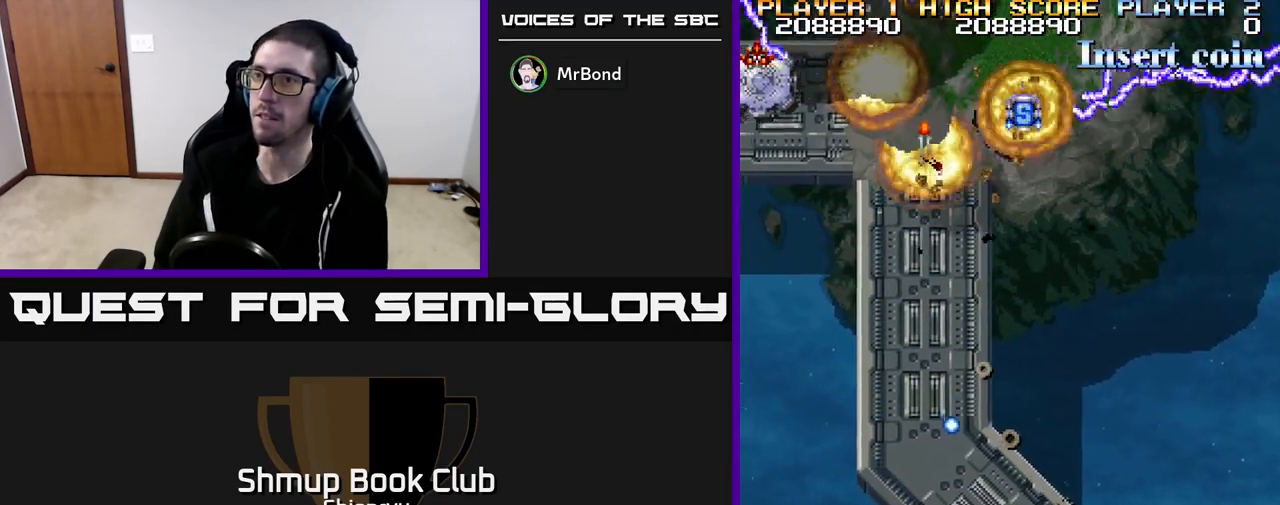
{"buttons": ["R2", "DPAD_UP", "DPAD_RIGHT"], "left_stick": "center", "events": [[183, "DPAD_LEFT", "up"], [283, "DPAD_RIGHT", "down"], [283, "DPAD_UP", "up"], [333, "DPAD_UP", "down"]]}
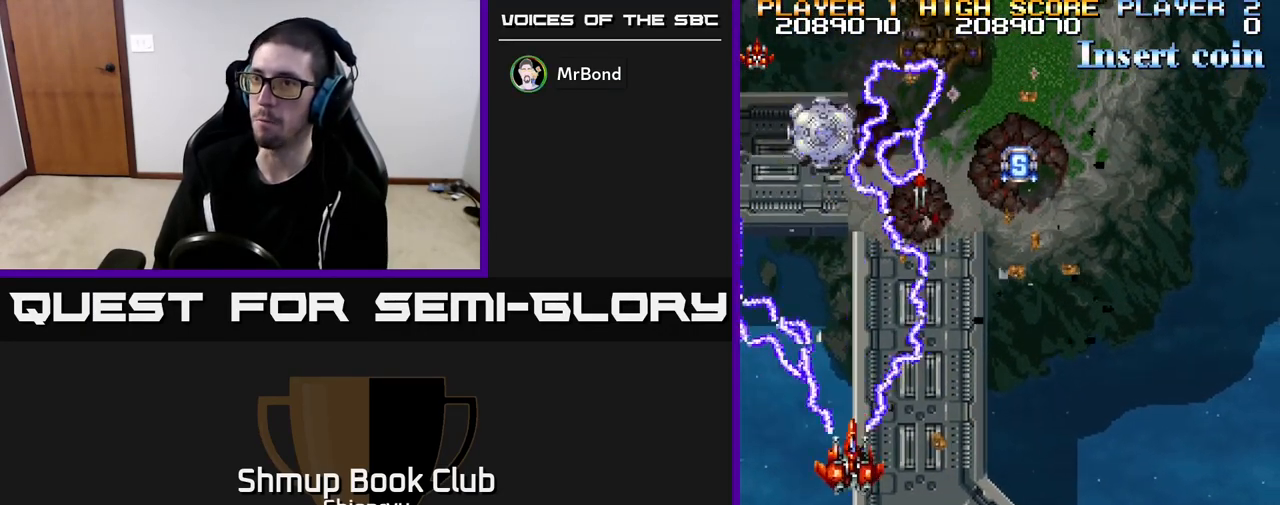
{"buttons": ["R2", "DPAD_UP"], "left_stick": "center", "events": [[433, "DPAD_RIGHT", "up"]]}
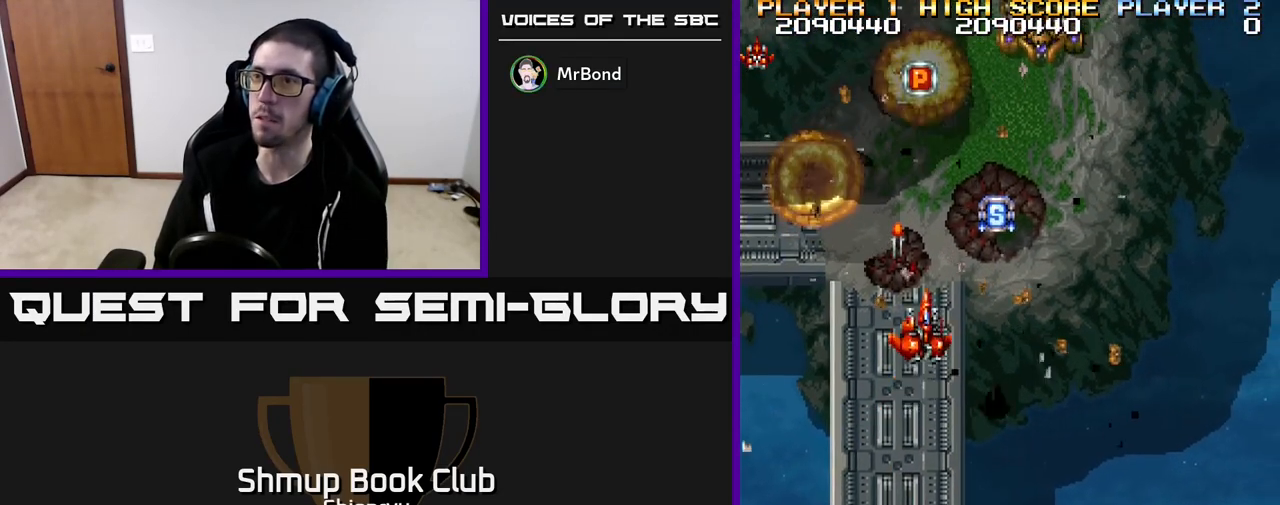
{"buttons": ["R2", "DPAD_UP", "DPAD_LEFT"], "left_stick": "center", "events": [[100, "DPAD_RIGHT", "down"], [333, "DPAD_UP", "up"], [367, "DPAD_RIGHT", "up"], [400, "DPAD_UP", "down"], [417, "DPAD_LEFT", "down"]]}
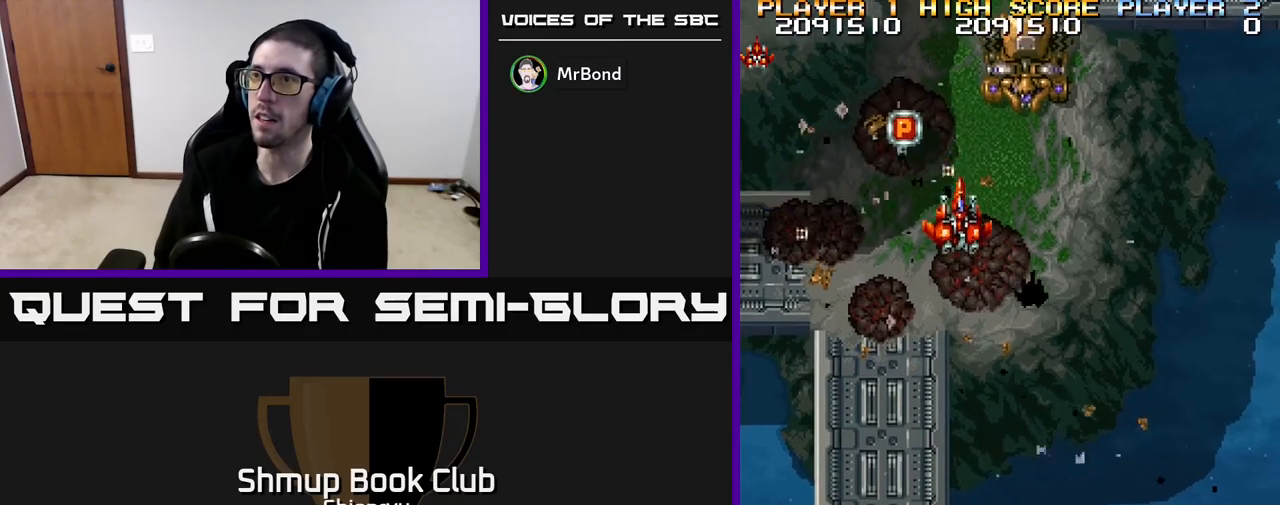
{"buttons": ["R2", "DPAD_DOWN", "DPAD_RIGHT"], "left_stick": "center", "events": [[183, "DPAD_LEFT", "up"], [183, "DPAD_UP", "up"], [217, "DPAD_DOWN", "down"], [300, "DPAD_RIGHT", "down"]]}
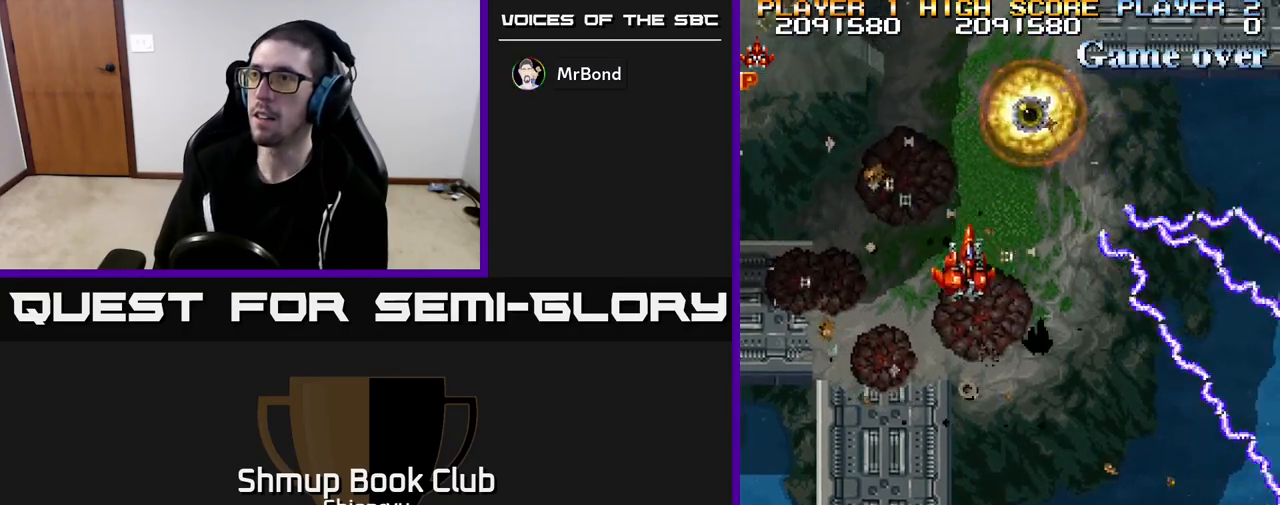
{"buttons": ["R2", "DPAD_DOWN", "DPAD_LEFT"], "left_stick": "center", "events": [[183, "DPAD_RIGHT", "up"], [283, "DPAD_LEFT", "down"]]}
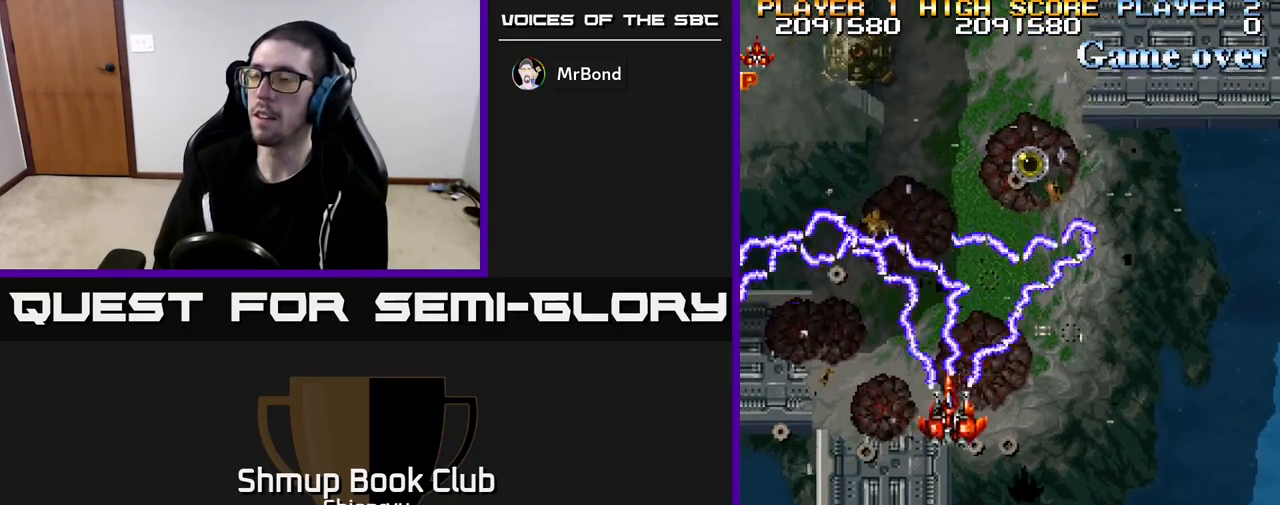
{"buttons": ["R2", "DPAD_DOWN"], "left_stick": "center", "events": [[467, "DPAD_LEFT", "up"]]}
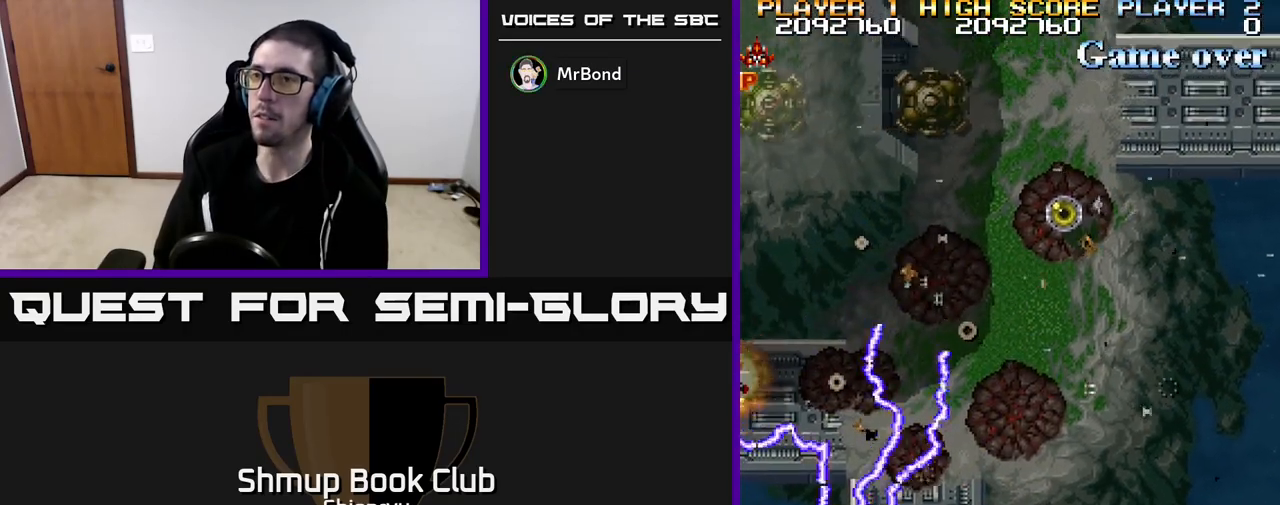
{"buttons": ["R2", "DPAD_UP", "DPAD_LEFT"], "left_stick": "center", "events": [[83, "DPAD_RIGHT", "down"], [233, "DPAD_RIGHT", "up"], [317, "DPAD_LEFT", "down"], [367, "DPAD_DOWN", "up"], [500, "DPAD_UP", "down"]]}
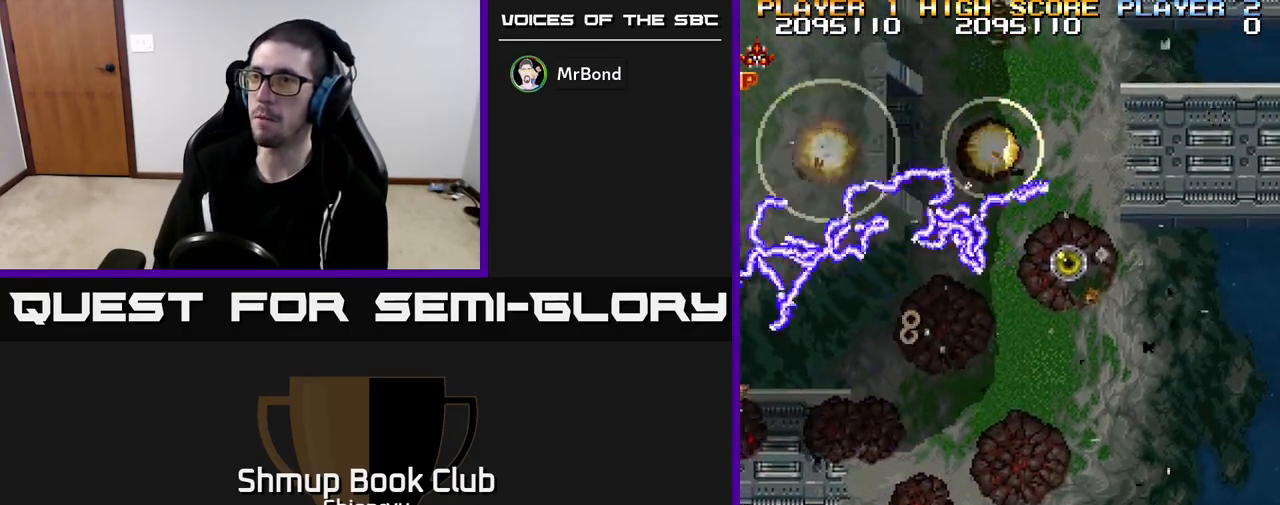
{"buttons": ["R2", "DPAD_UP", "DPAD_LEFT"], "left_stick": "center", "events": [[67, "DPAD_LEFT", "up"], [83, "DPAD_UP", "up"], [117, "DPAD_RIGHT", "down"], [233, "DPAD_RIGHT", "up"], [233, "DPAD_UP", "down"], [267, "DPAD_LEFT", "down"], [350, "DPAD_UP", "up"], [417, "DPAD_UP", "down"]]}
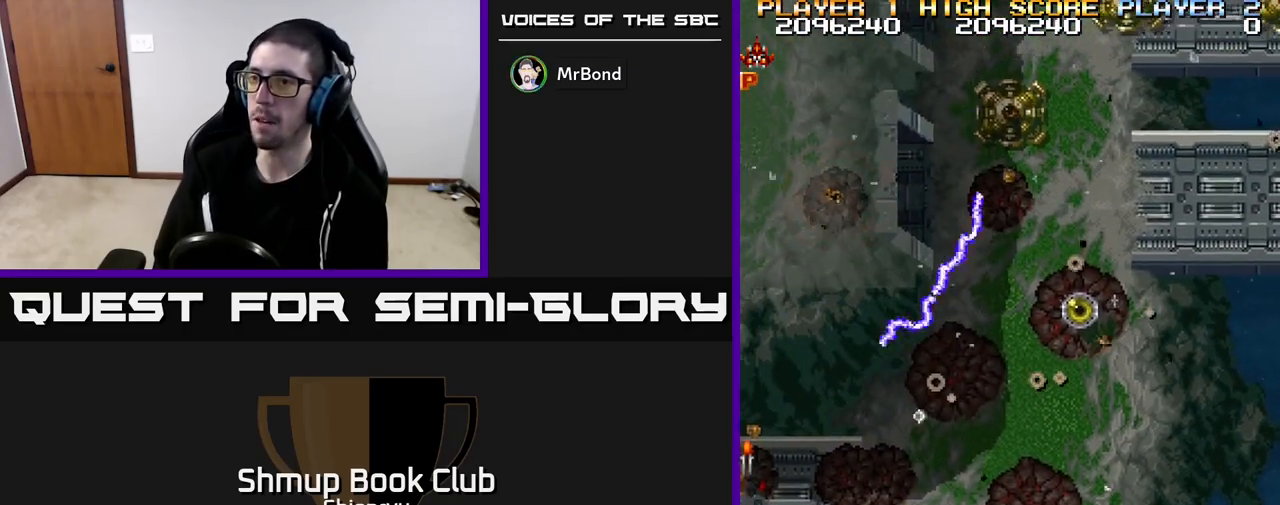
{"buttons": ["R2", "DPAD_DOWN"], "left_stick": "center", "events": [[300, "DPAD_LEFT", "up"], [300, "DPAD_UP", "up"], [333, "DPAD_RIGHT", "down"], [350, "DPAD_DOWN", "down"], [500, "DPAD_RIGHT", "up"]]}
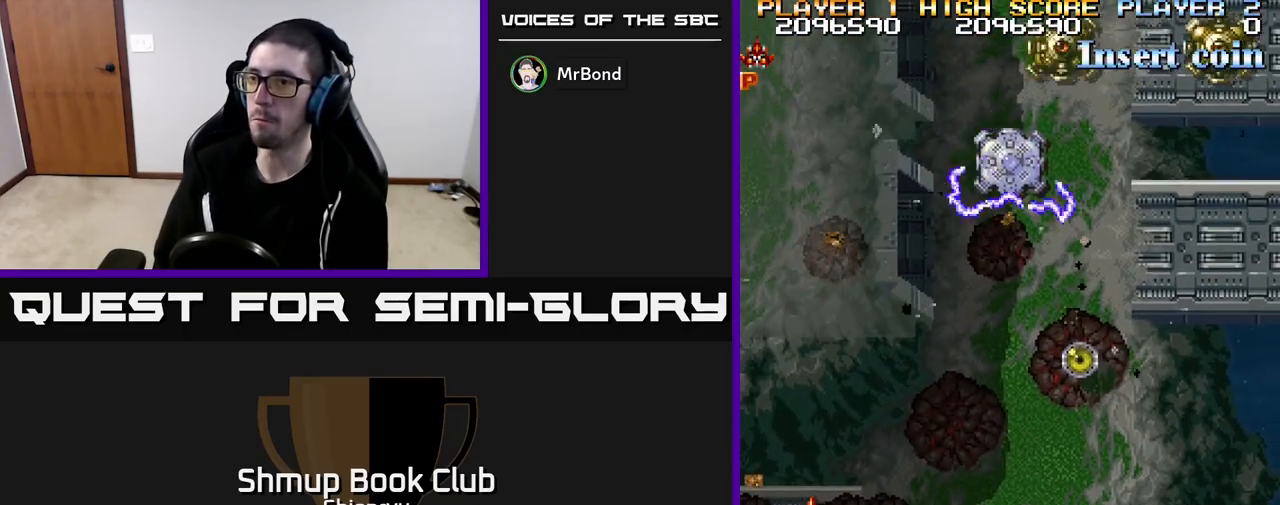
{"buttons": ["R2", "DPAD_RIGHT"], "left_stick": "center", "events": [[150, "DPAD_RIGHT", "down"], [267, "DPAD_DOWN", "up"]]}
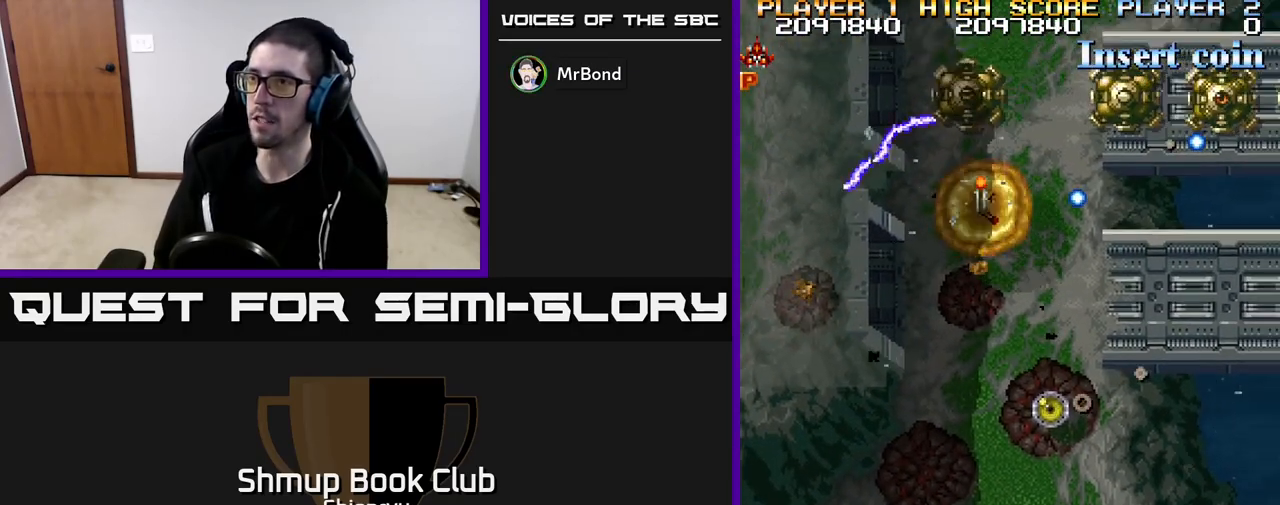
{"buttons": ["R2", "DPAD_RIGHT"], "left_stick": "center", "events": []}
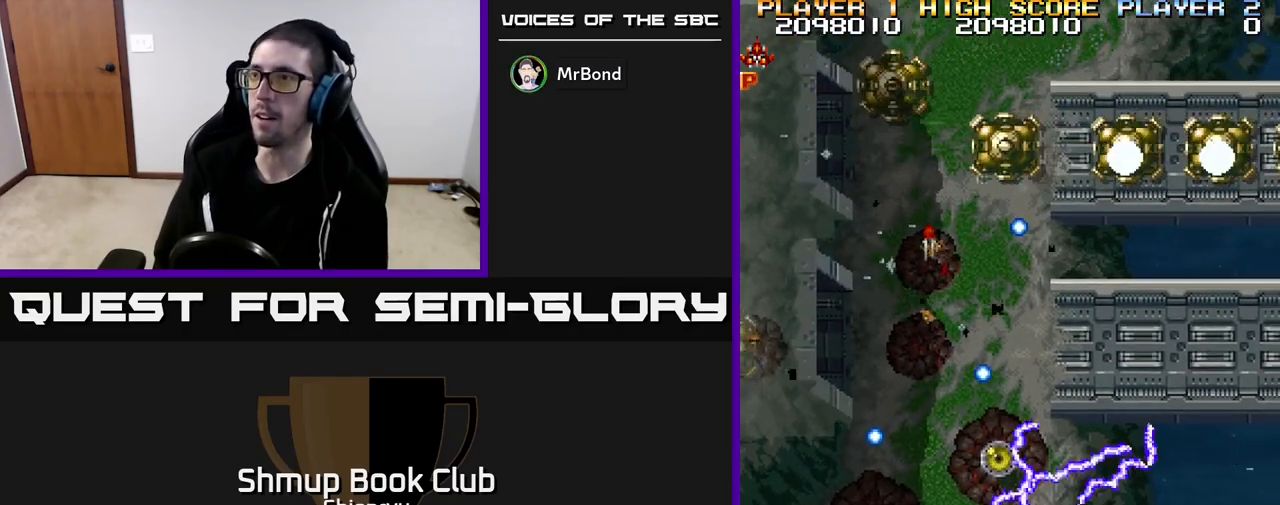
{"buttons": ["R2", "DPAD_DOWN"], "left_stick": "center", "events": [[117, "DPAD_RIGHT", "up"], [117, "DPAD_UP", "down"], [200, "DPAD_UP", "up"], [233, "DPAD_RIGHT", "down"], [300, "DPAD_DOWN", "down"], [417, "DPAD_RIGHT", "up"]]}
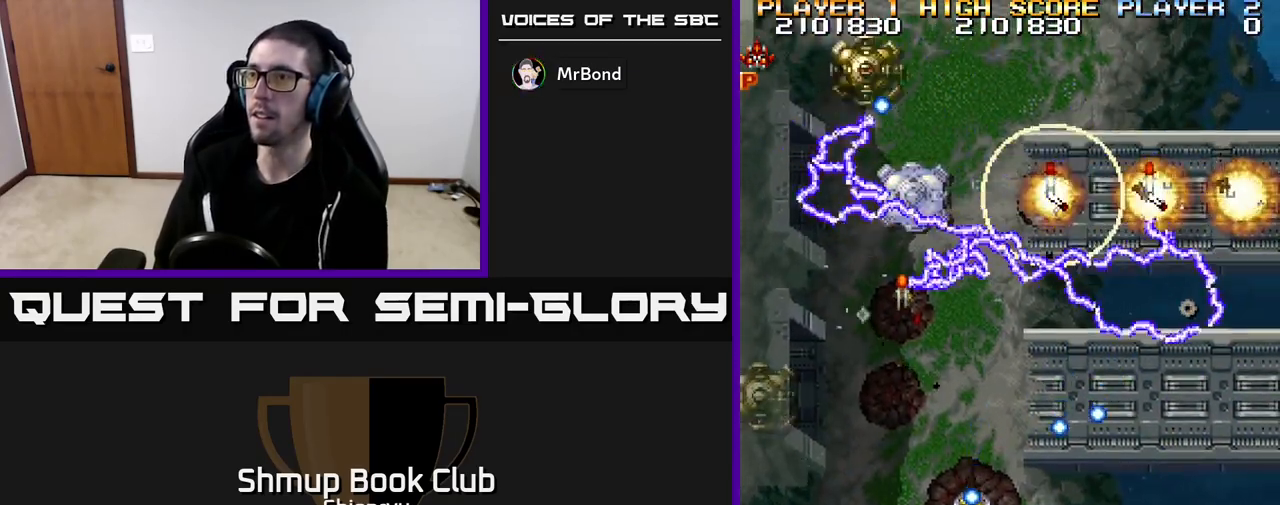
{"buttons": ["R2", "DPAD_UP"], "left_stick": "center", "events": [[117, "DPAD_RIGHT", "down"], [133, "DPAD_DOWN", "up"], [233, "DPAD_UP", "down"], [317, "DPAD_RIGHT", "up"]]}